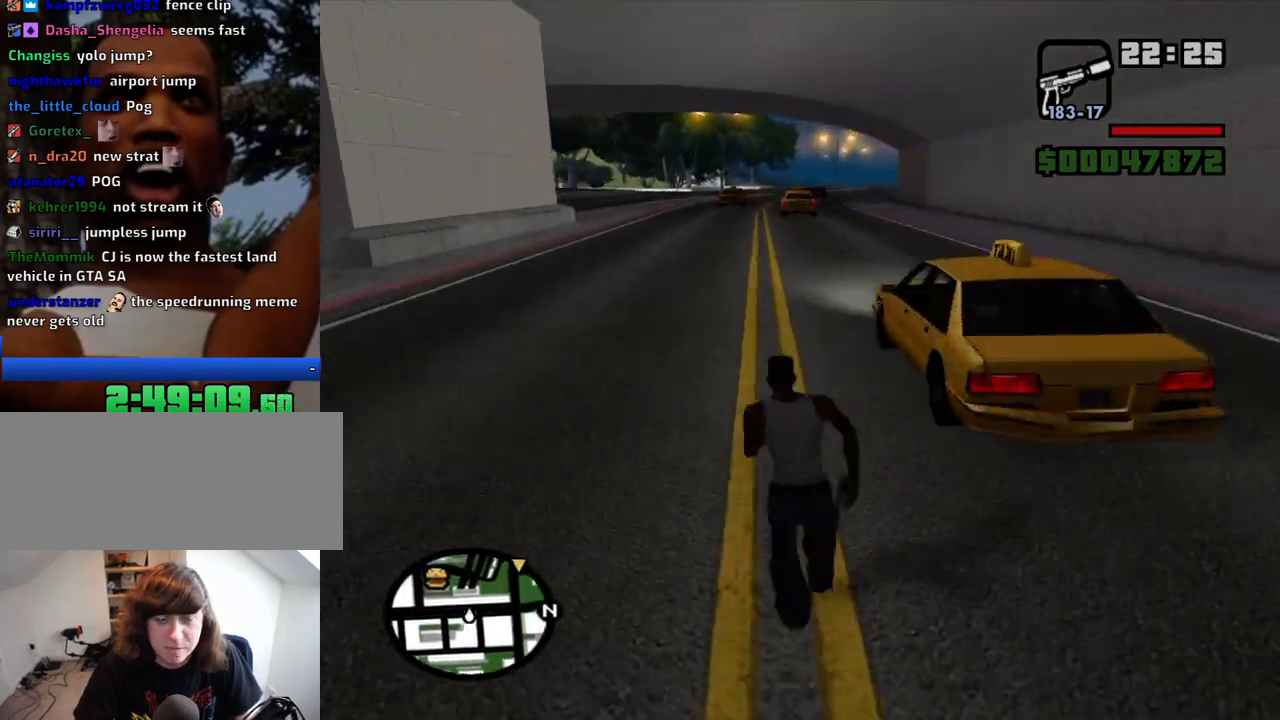
Gameplay with keyboard and mouse; each line is a JSON object with the keys and mouse buttons held at the frame after it. "events" lists presses ("down") and releases ("up") of "1", "2", "3", "4", "5", "6", "a", "alt", "c", "ctrl", "d", "down", "e", "escape", "f", "f1", "f2", "f3", "g", "h", "left", "num2", "q", "r", "right", "s", "shift", "space", "t", "tab", "up", "v", "w", "x", "z", "mouse_left", "mouse_middle", "mouse_right", "mouse_wheel_up" and "mouse_wheel_down" between this image and that frame as [ms after this image, input, new state], when the widget could be followed in between. "mouse_left", "mouse_middle", "mouse_right", "mouse_wheel_up", "mouse_wheel_down" = the "left", "middle", "right", "wheel_up", "wheel_down" buttons of the "mouse" list. No other keys are recorded. Mouse movement is not recorded.
{"keys": ["w"], "mouse": [], "events": [[67, "space", "down"], [150, "space", "up"], [250, "space", "down"], [300, "space", "up"], [384, "space", "down"], [434, "space", "up"]]}
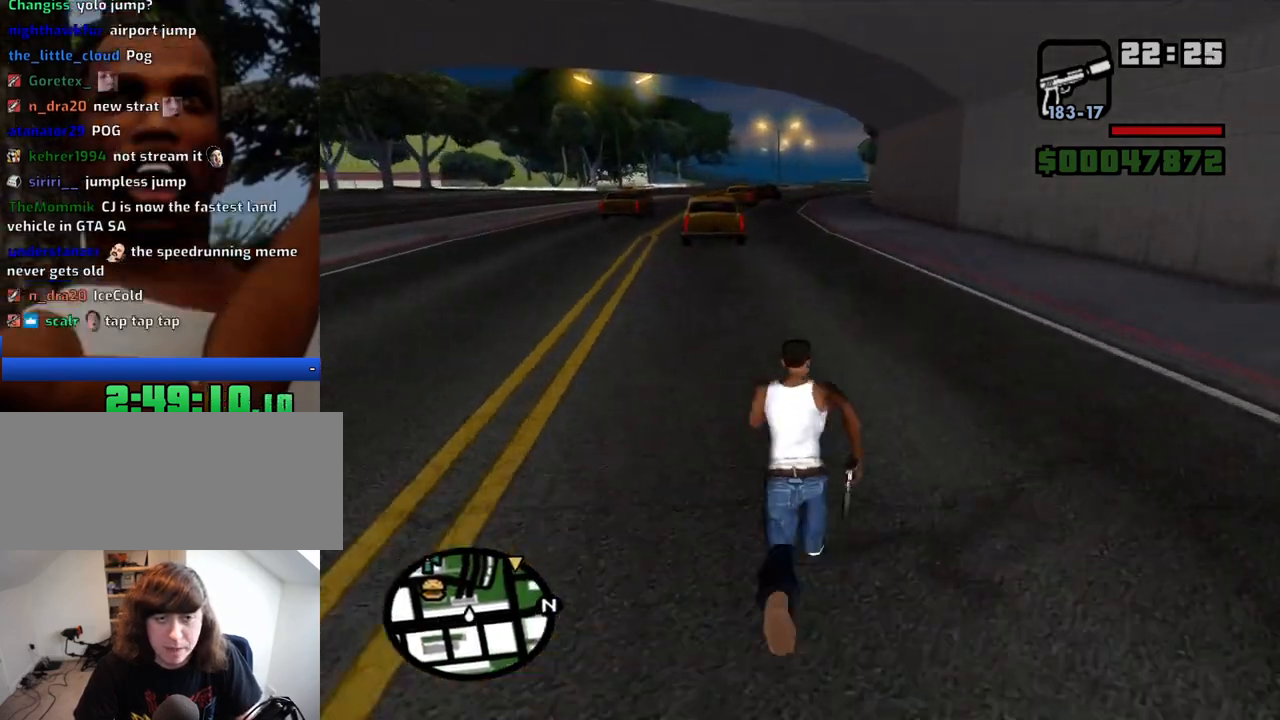
{"keys": ["space", "w"], "mouse": [], "events": [[34, "space", "down"], [84, "space", "up"], [167, "space", "down"], [217, "space", "up"], [367, "space", "down"], [400, "space", "up"], [500, "space", "down"]]}
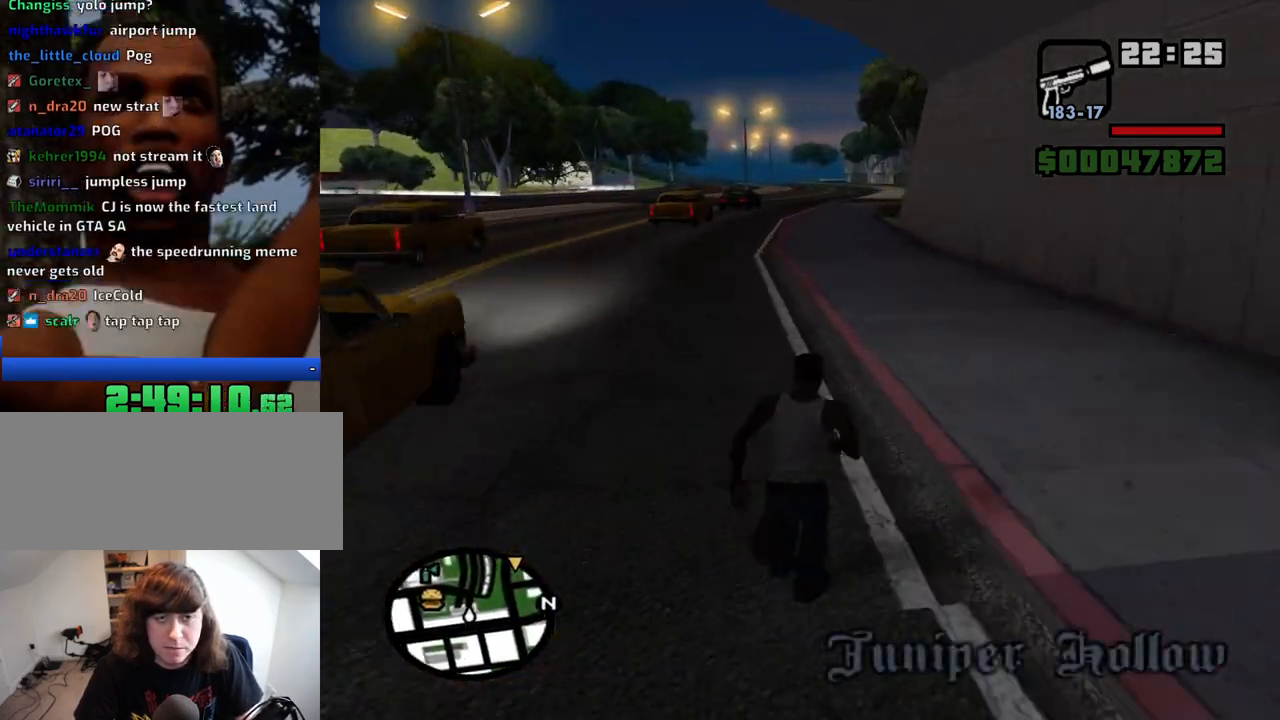
{"keys": ["w"], "mouse": [], "events": [[50, "space", "up"], [134, "space", "down"], [234, "space", "up"], [334, "space", "down"], [417, "space", "up"]]}
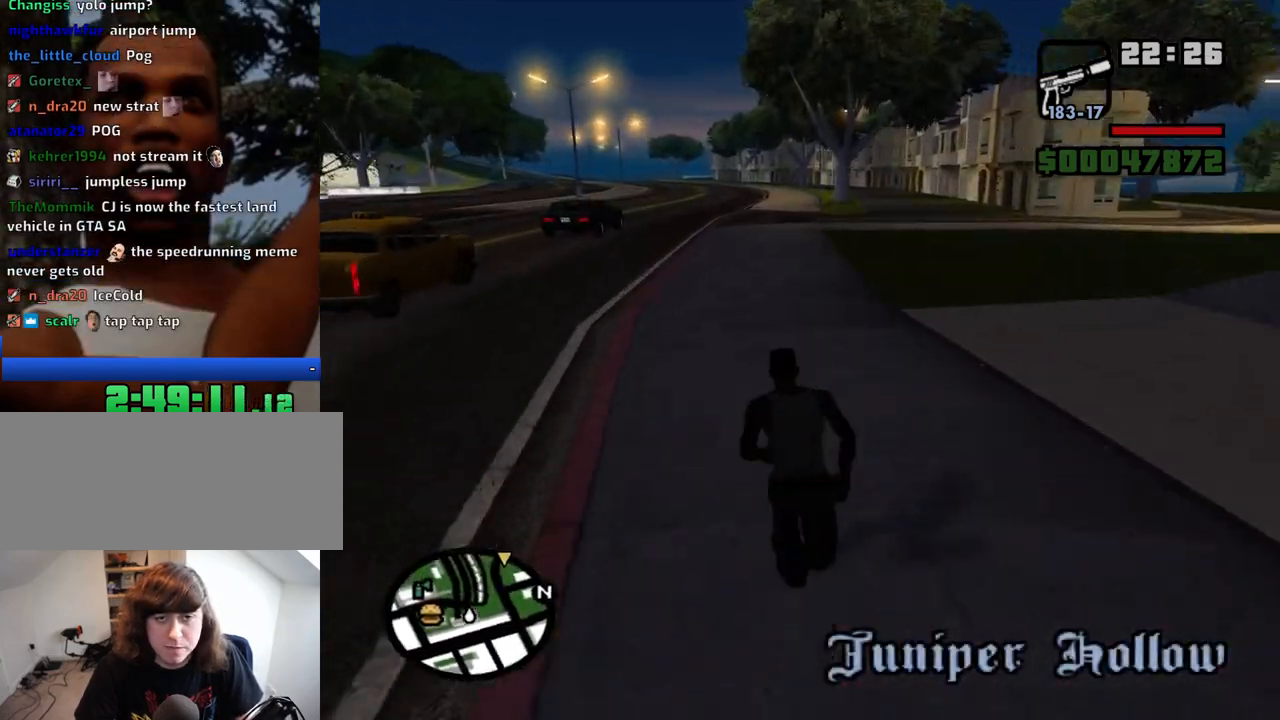
{"keys": ["w"], "mouse": [], "events": [[17, "space", "down"], [67, "space", "up"], [200, "space", "down"], [250, "space", "up"], [384, "space", "down"], [484, "space", "up"]]}
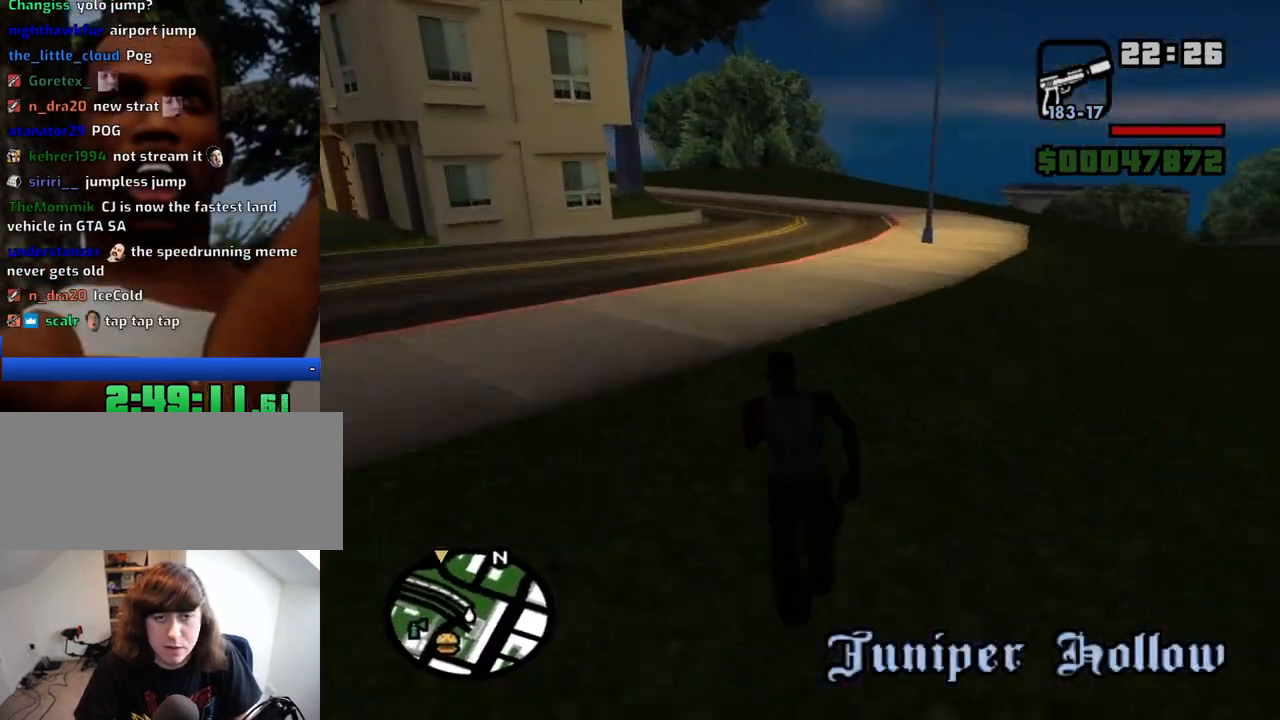
{"keys": ["w"], "mouse": [], "events": [[84, "space", "down"], [117, "space", "up"], [217, "space", "down"], [317, "space", "up"], [400, "space", "down"], [450, "space", "up"]]}
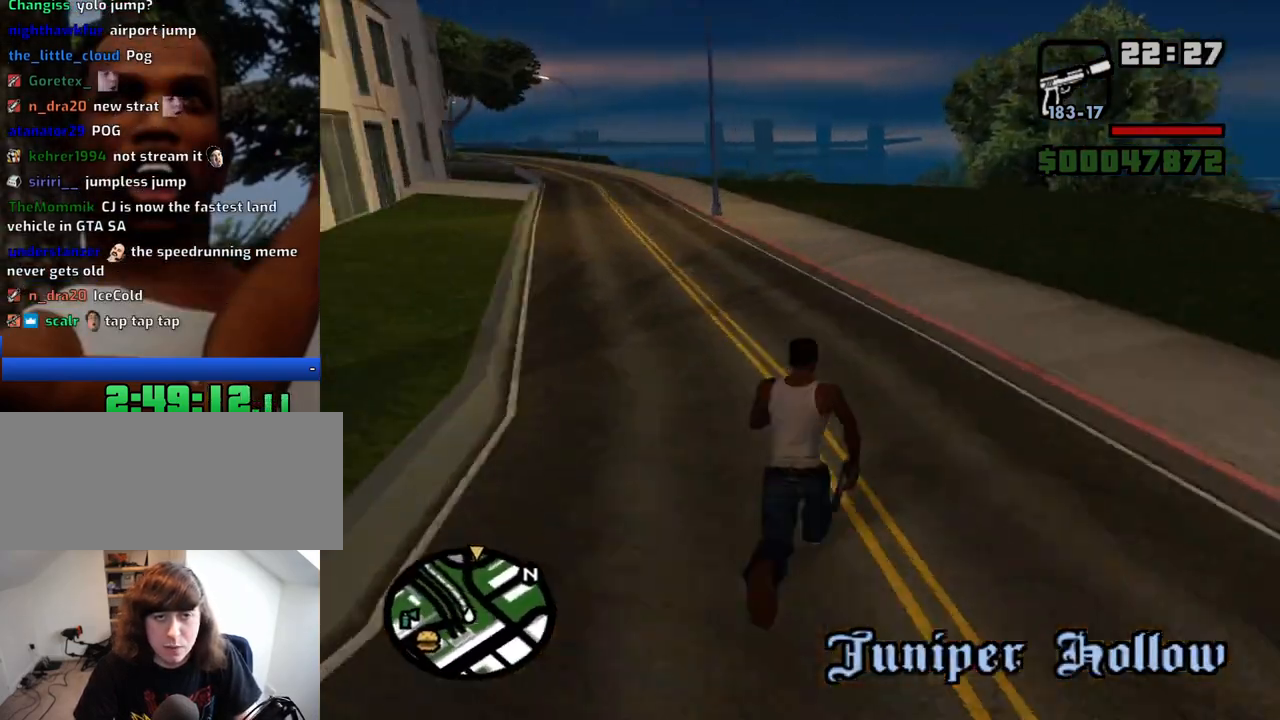
{"keys": ["w"], "mouse": [], "events": [[100, "space", "down"], [134, "space", "up"], [234, "space", "down"], [334, "space", "up"], [417, "space", "down"], [467, "space", "up"]]}
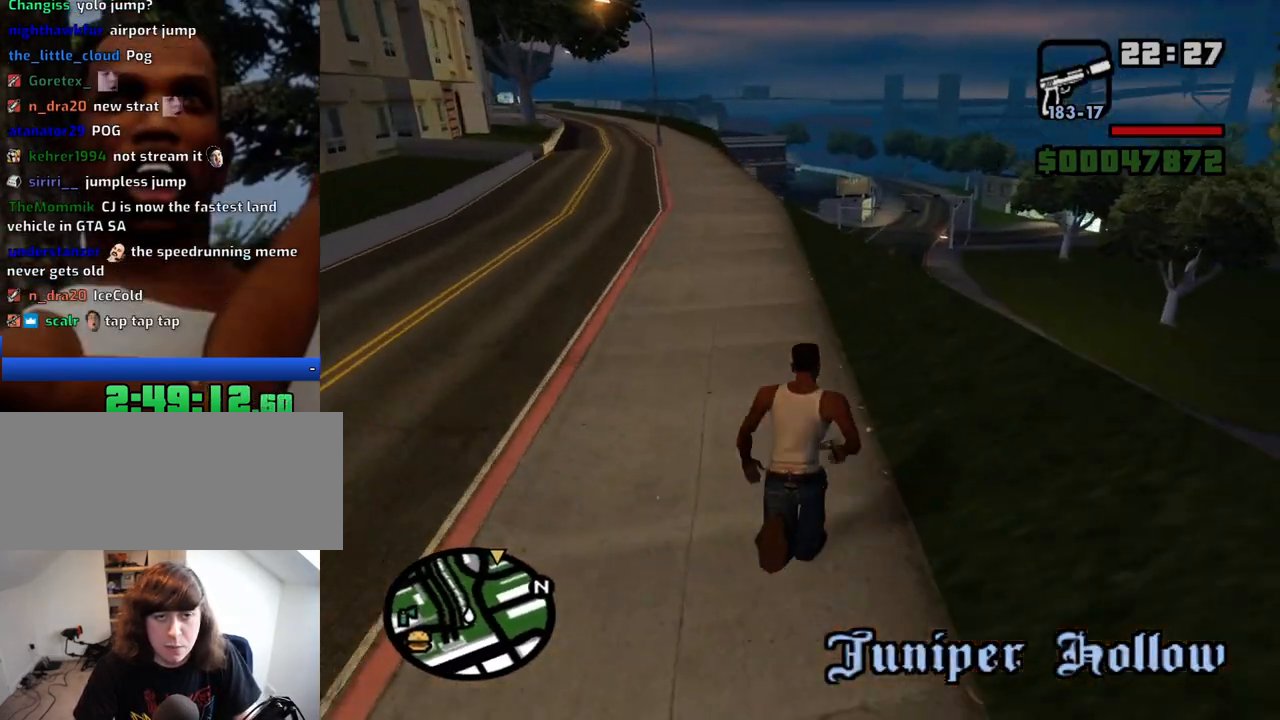
{"keys": ["w"], "mouse": [], "events": [[67, "space", "down"], [117, "space", "up"], [200, "space", "down"], [300, "space", "up"], [384, "space", "down"], [434, "space", "up"]]}
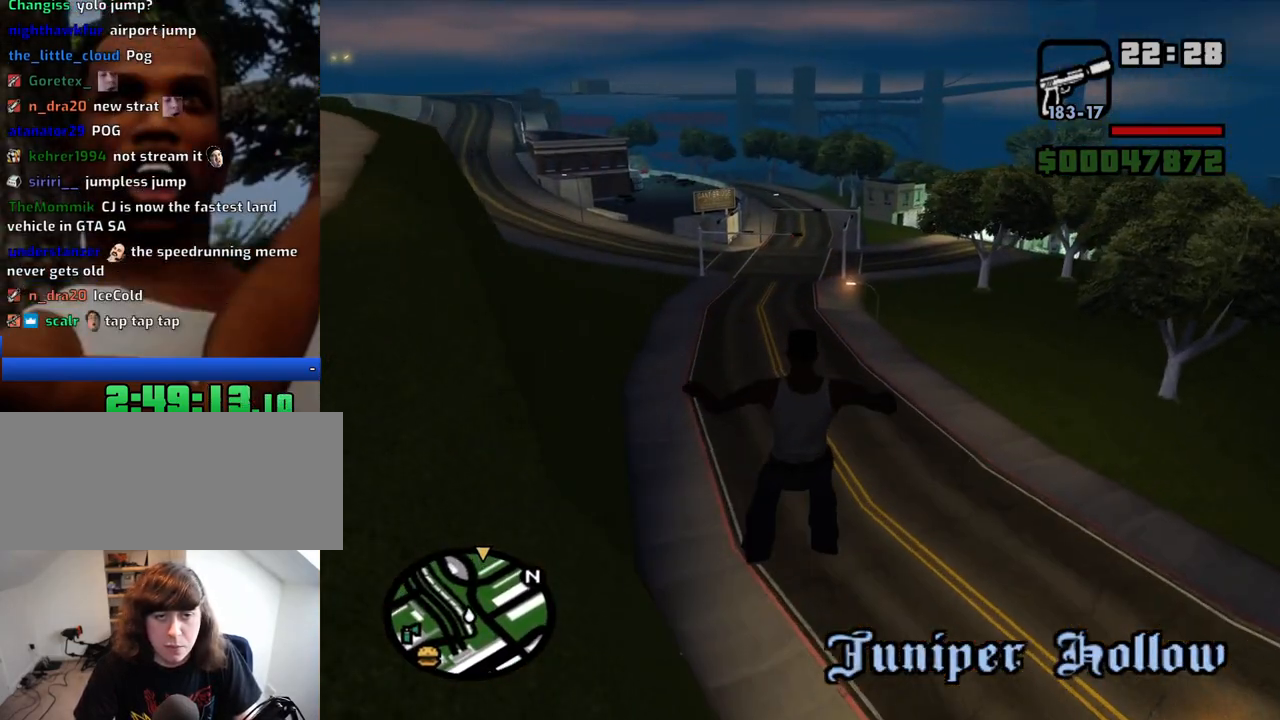
{"keys": ["w"], "mouse": [], "events": []}
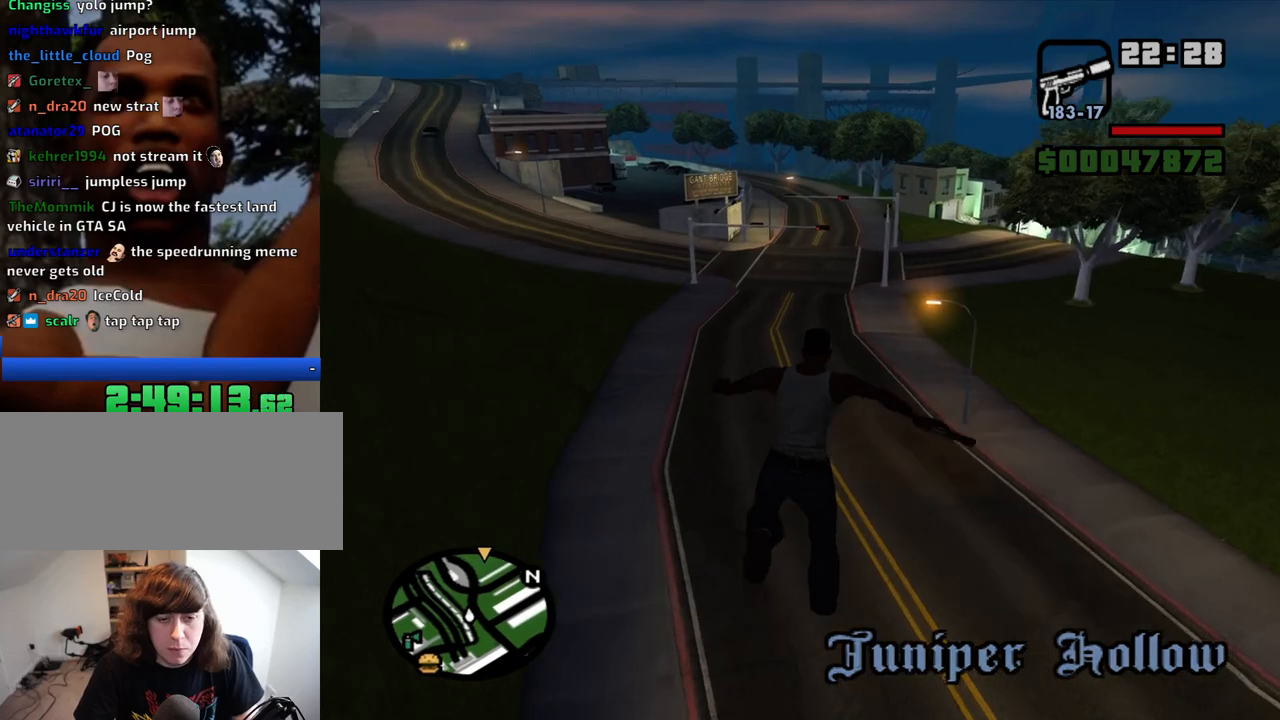
{"keys": ["w"], "mouse": [], "events": []}
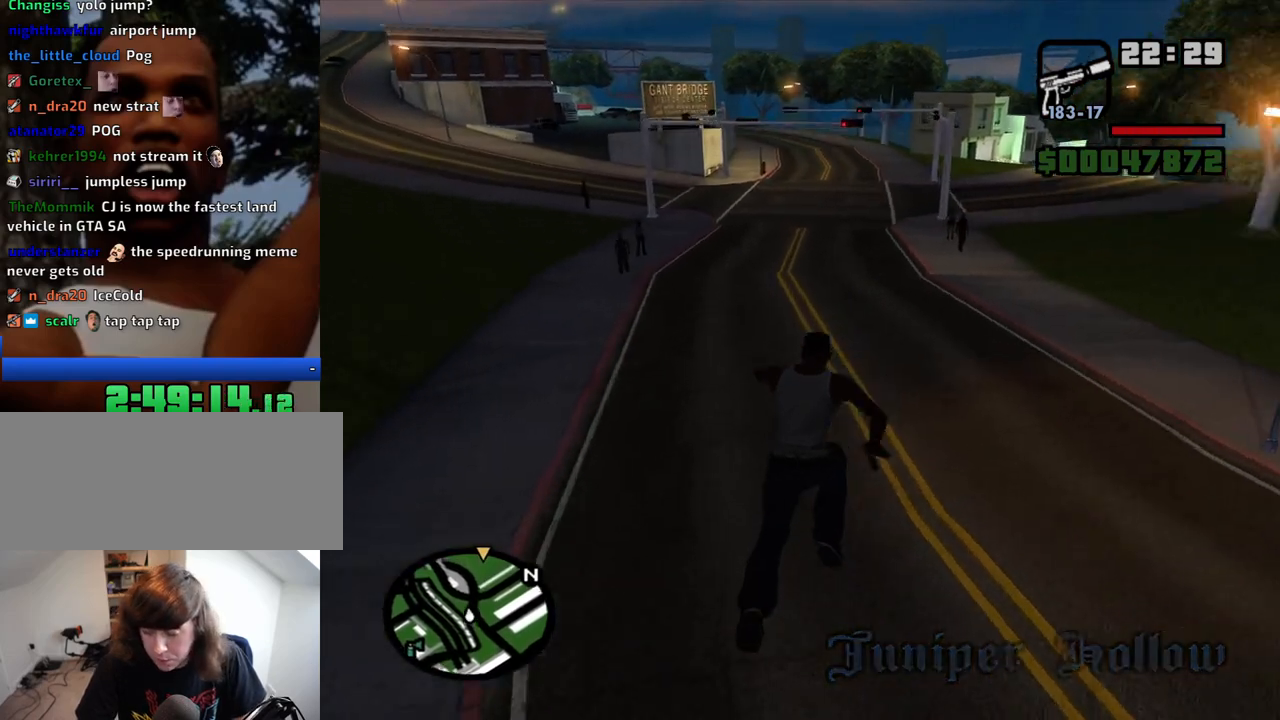
{"keys": ["w"], "mouse": [], "events": []}
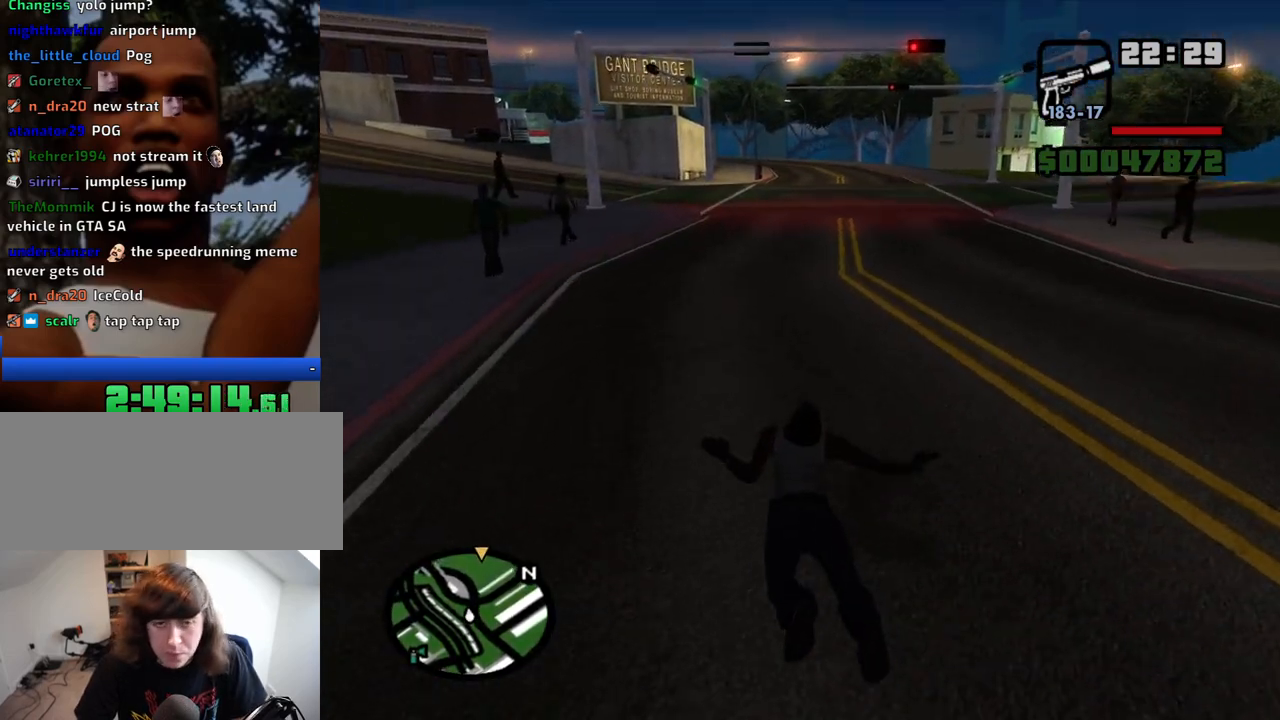
{"keys": ["w"], "mouse": [], "events": []}
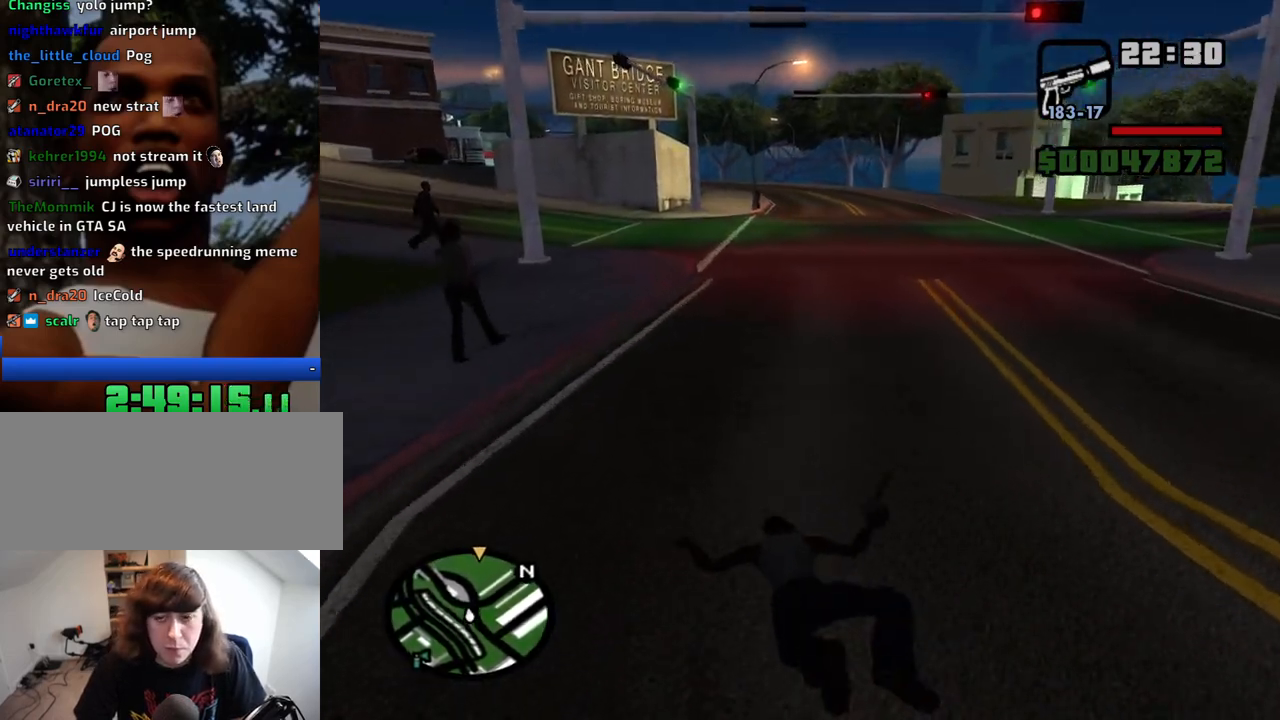
{"keys": ["w"], "mouse": [], "events": []}
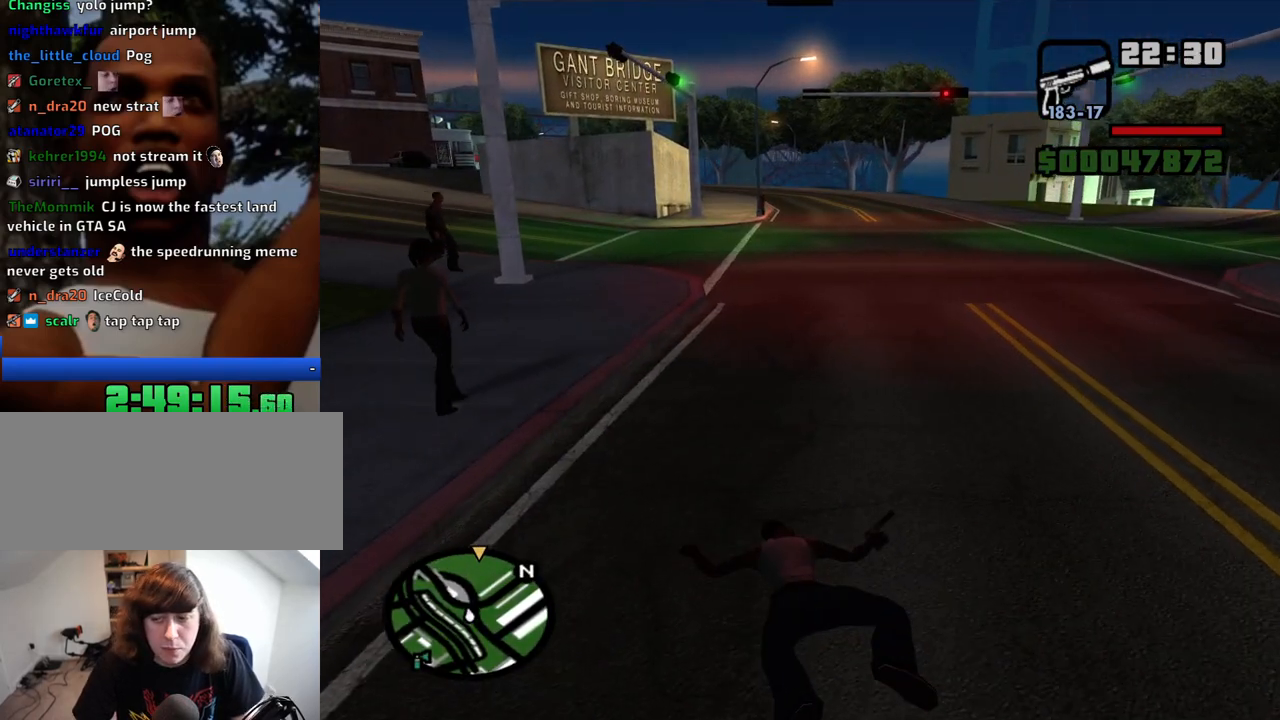
{"keys": ["w"], "mouse": [], "events": []}
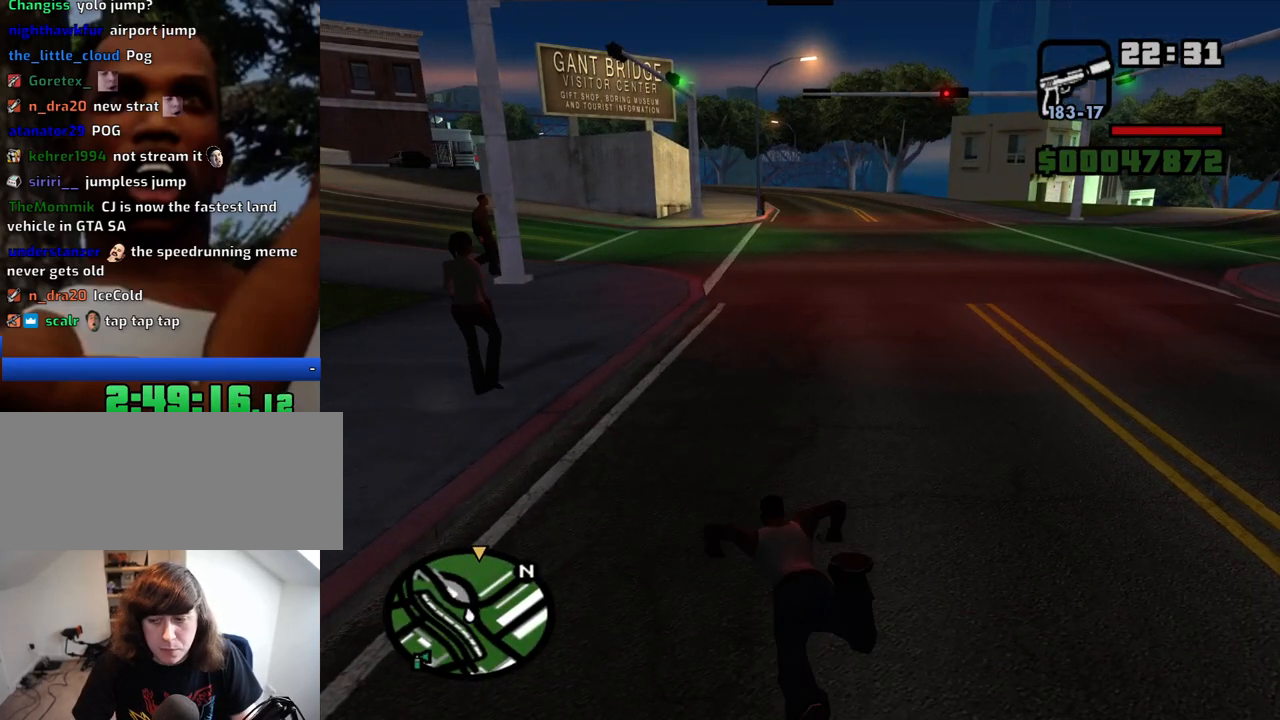
{"keys": ["w"], "mouse": [], "events": [[134, "space", "down"], [167, "space", "up"], [267, "space", "down"], [350, "space", "up"], [450, "space", "down"], [500, "space", "up"]]}
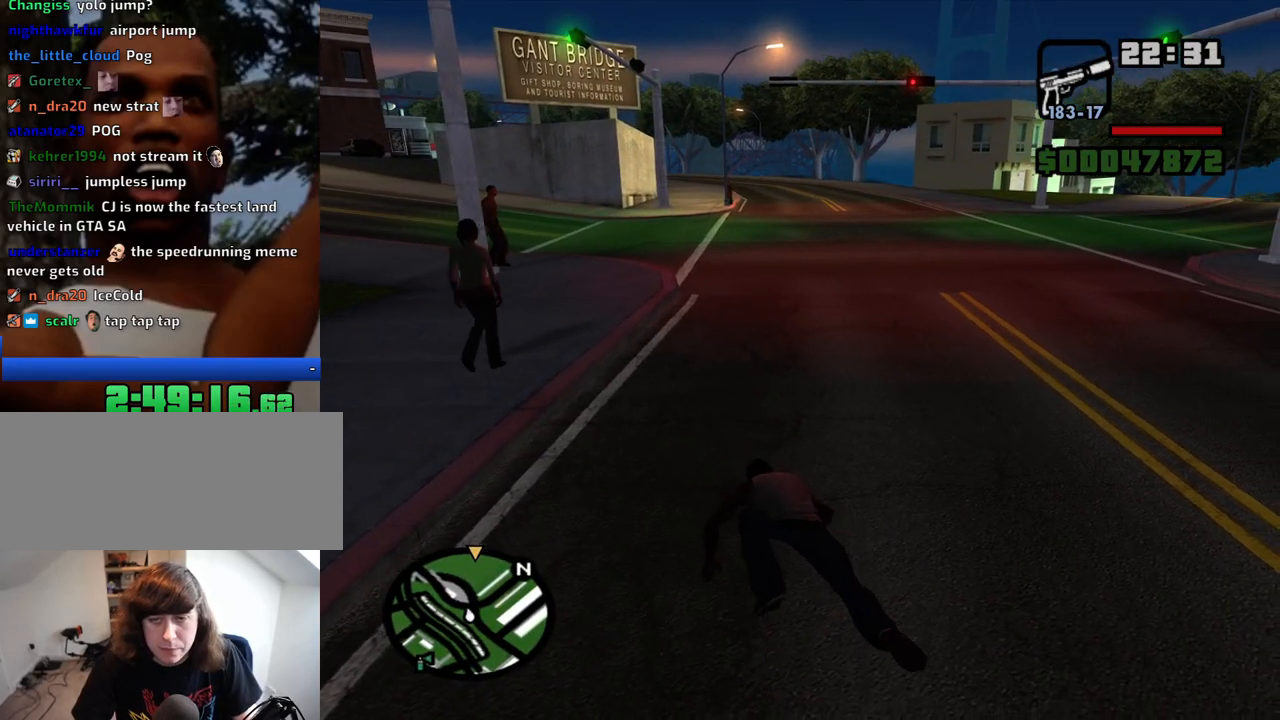
{"keys": ["w"], "mouse": [], "events": [[100, "space", "down"], [134, "space", "up"], [234, "space", "down"], [334, "space", "up"], [417, "space", "down"], [467, "space", "up"]]}
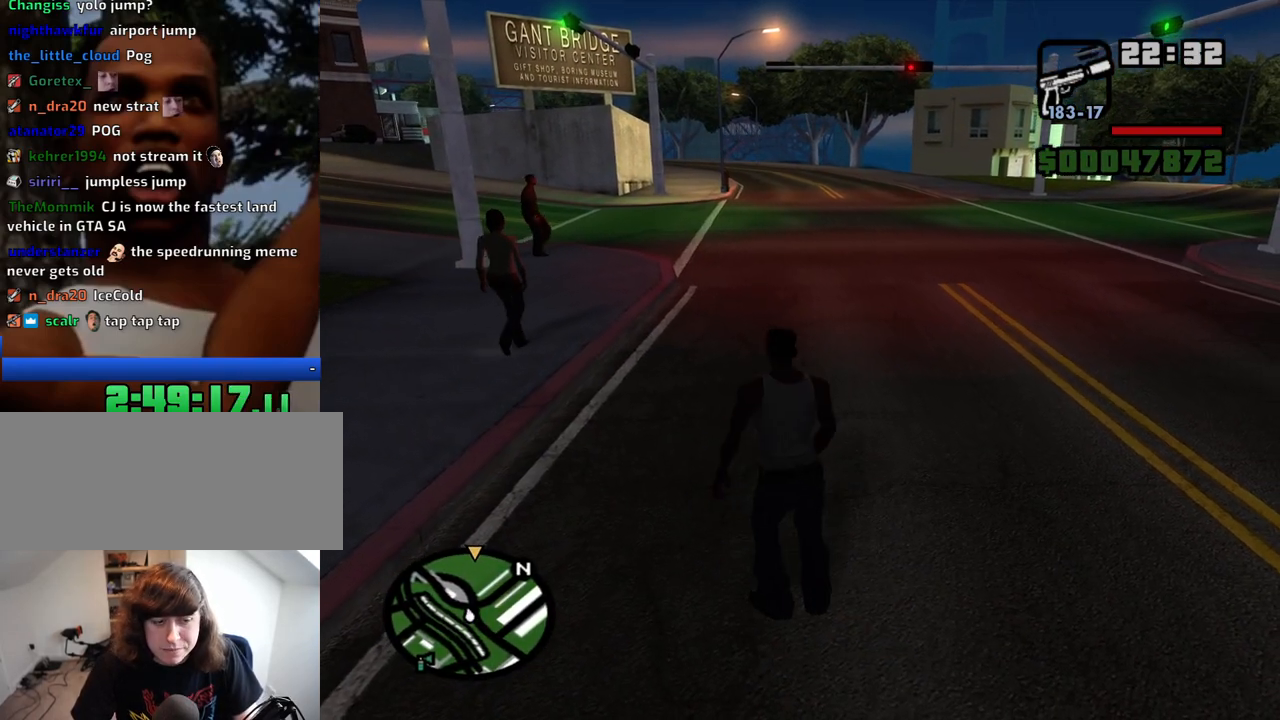
{"keys": ["w"], "mouse": [], "events": [[67, "space", "down"], [117, "space", "up"], [200, "space", "down"], [250, "space", "up"], [350, "space", "down"], [384, "space", "up"], [434, "space", "down"], [484, "space", "up"]]}
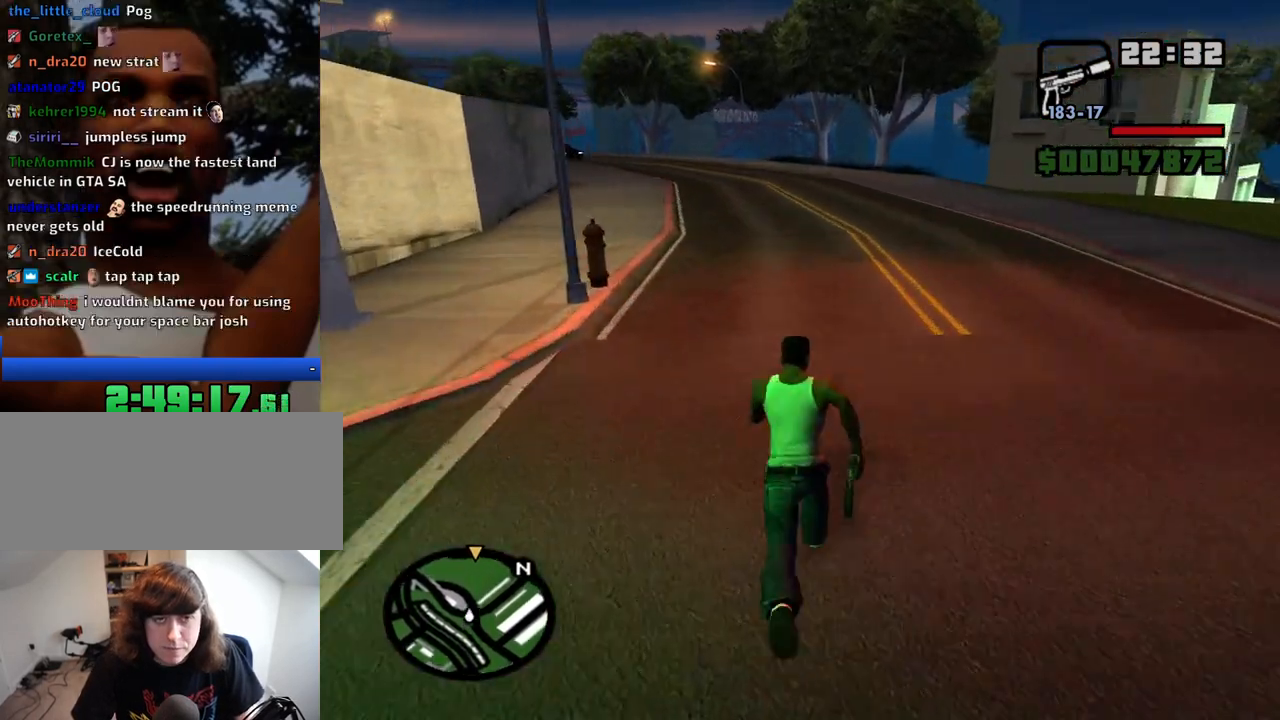
{"keys": ["space", "w"], "mouse": [], "events": [[84, "space", "down"], [117, "space", "up"], [217, "space", "down"], [267, "space", "up"], [350, "space", "down"], [400, "space", "up"], [500, "space", "down"]]}
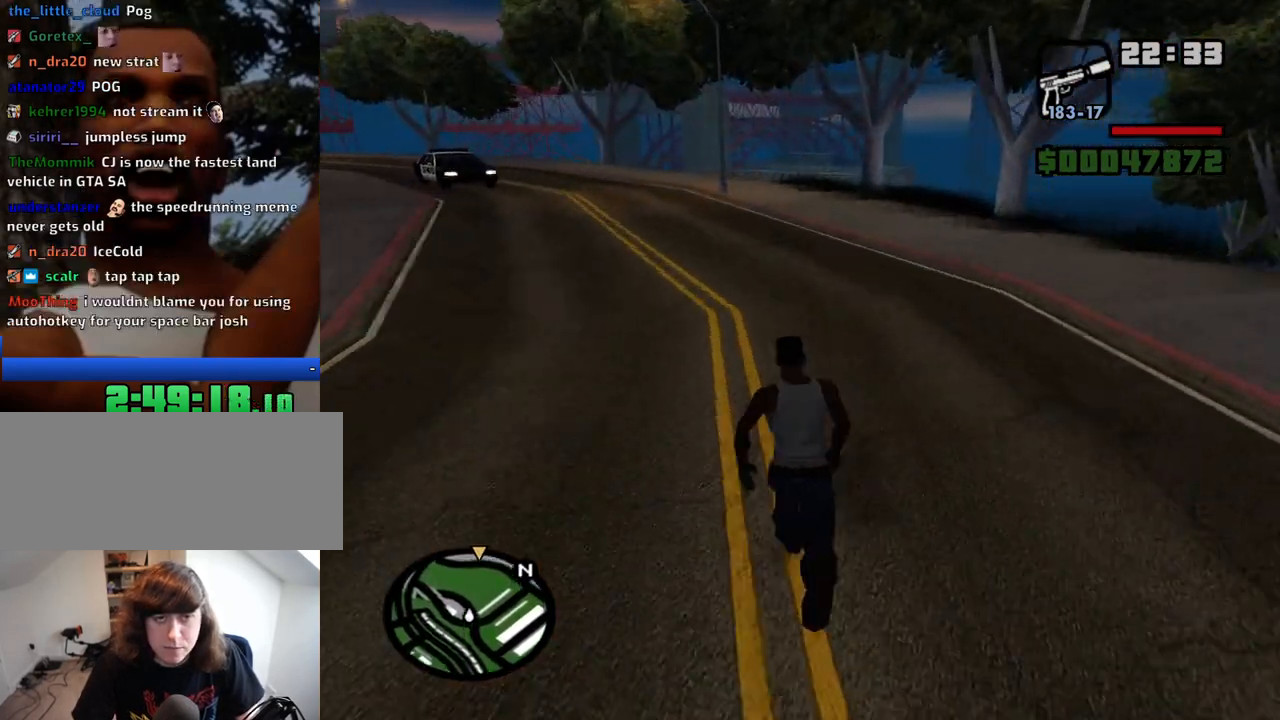
{"keys": ["space", "w"], "mouse": [], "events": [[50, "space", "up"], [134, "space", "down"], [184, "space", "up"], [284, "space", "down"], [367, "space", "up"], [467, "space", "down"]]}
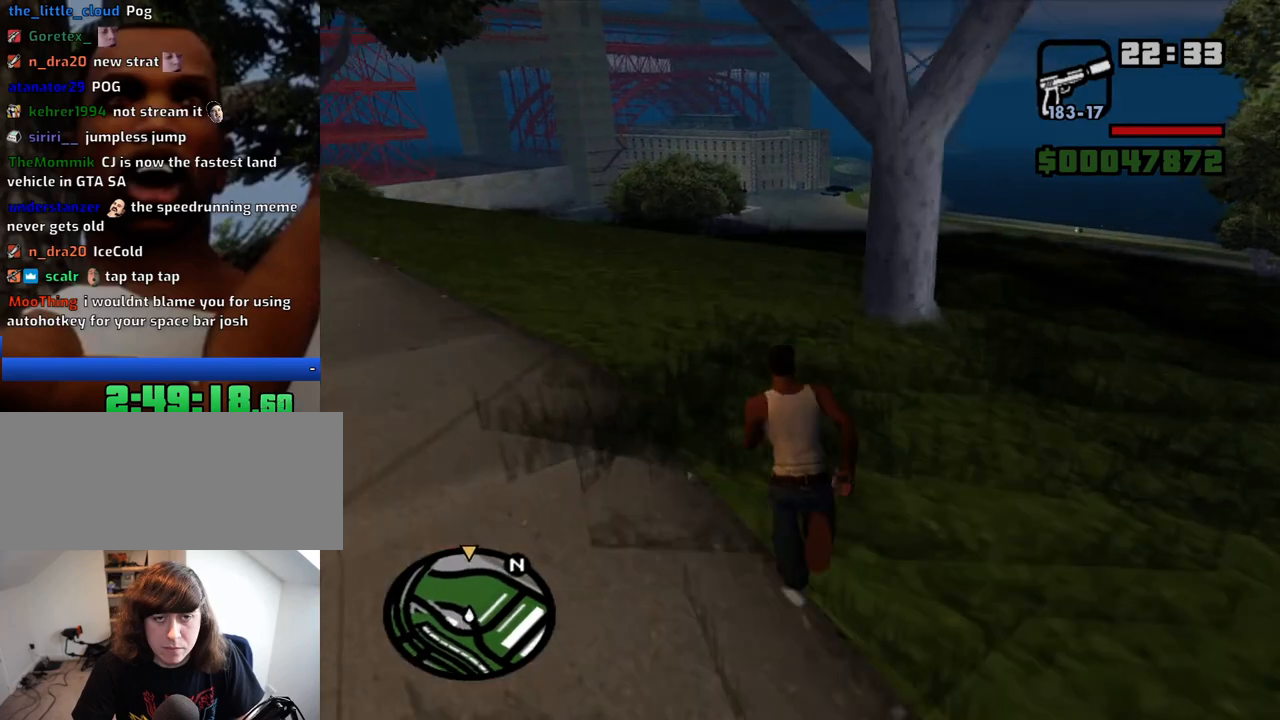
{"keys": ["w"], "mouse": [], "events": [[17, "space", "up"], [67, "space", "down"], [150, "space", "up"], [200, "space", "down"], [300, "space", "up"], [384, "space", "down"], [434, "space", "up"]]}
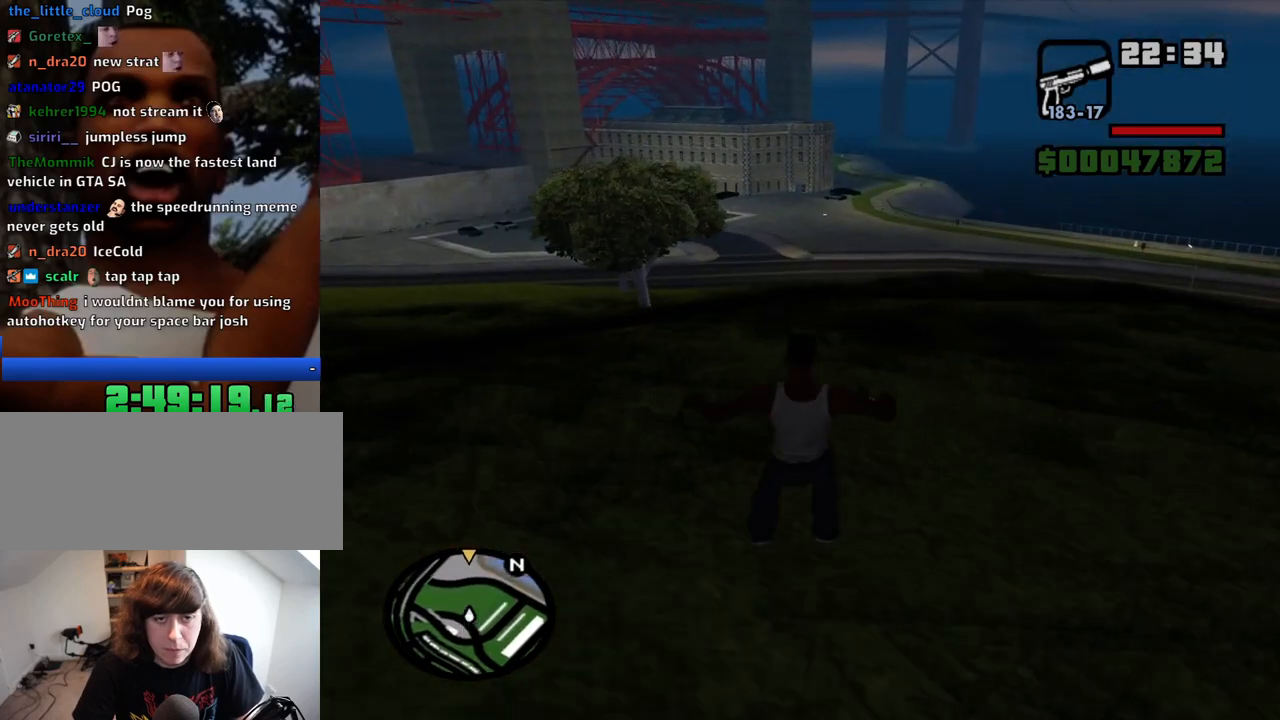
{"keys": ["w"], "mouse": [], "events": [[34, "space", "down"], [84, "space", "up"], [217, "space", "down"], [267, "space", "up"], [367, "space", "down"], [450, "space", "up"]]}
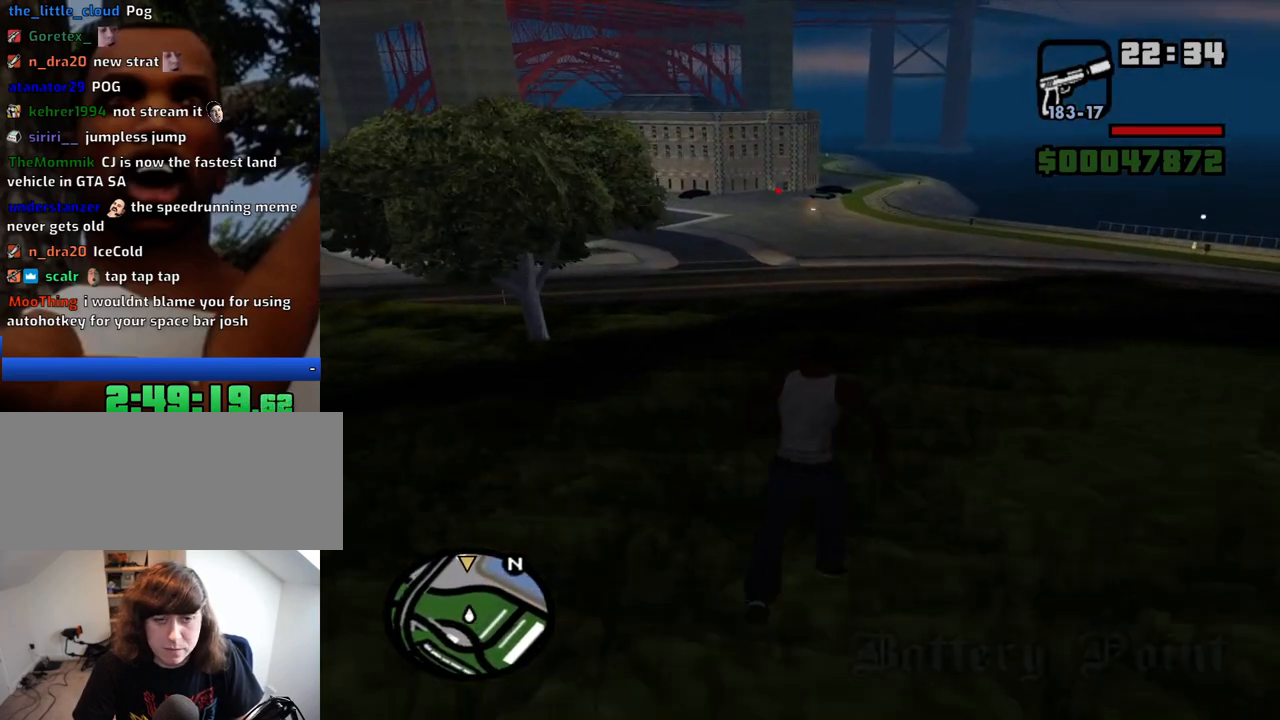
{"keys": ["w"], "mouse": [], "events": [[50, "space", "down"], [100, "space", "up"], [234, "space", "down"], [284, "space", "up"], [384, "space", "down"], [467, "space", "up"]]}
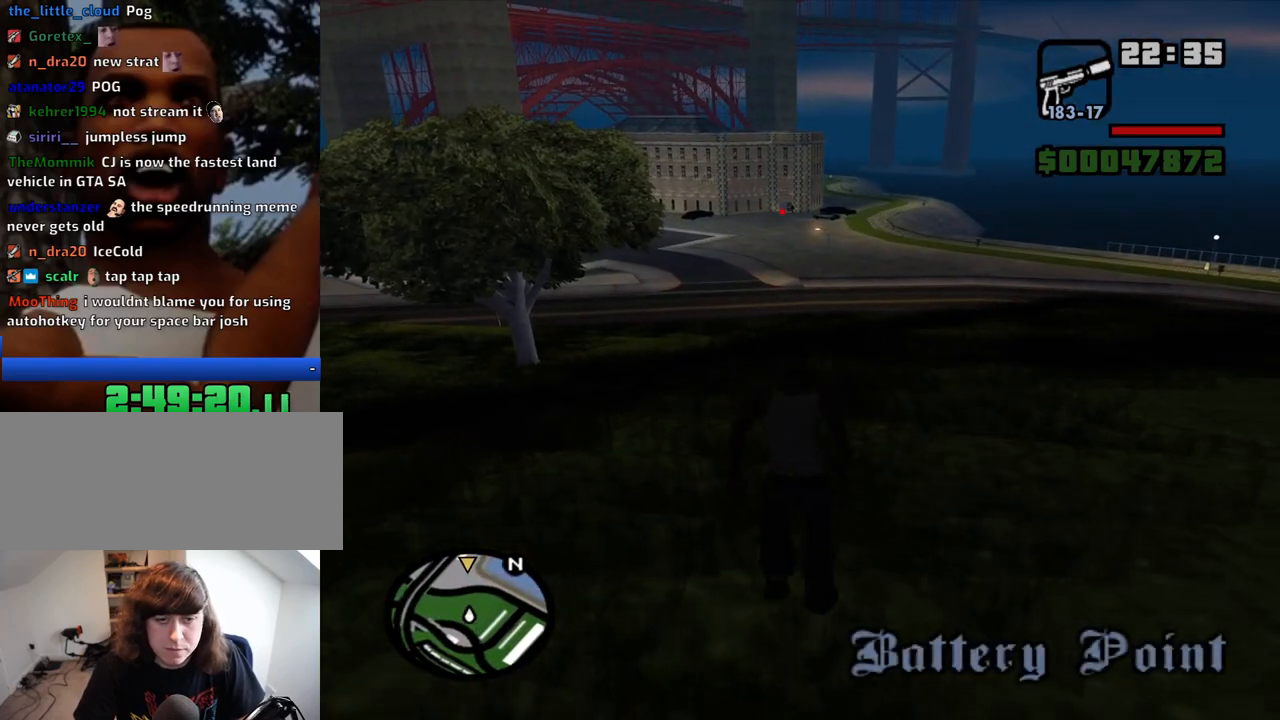
{"keys": ["w"], "mouse": [], "events": [[67, "space", "down"], [150, "space", "up"], [250, "space", "down"], [300, "space", "up"], [384, "space", "down"], [484, "space", "up"]]}
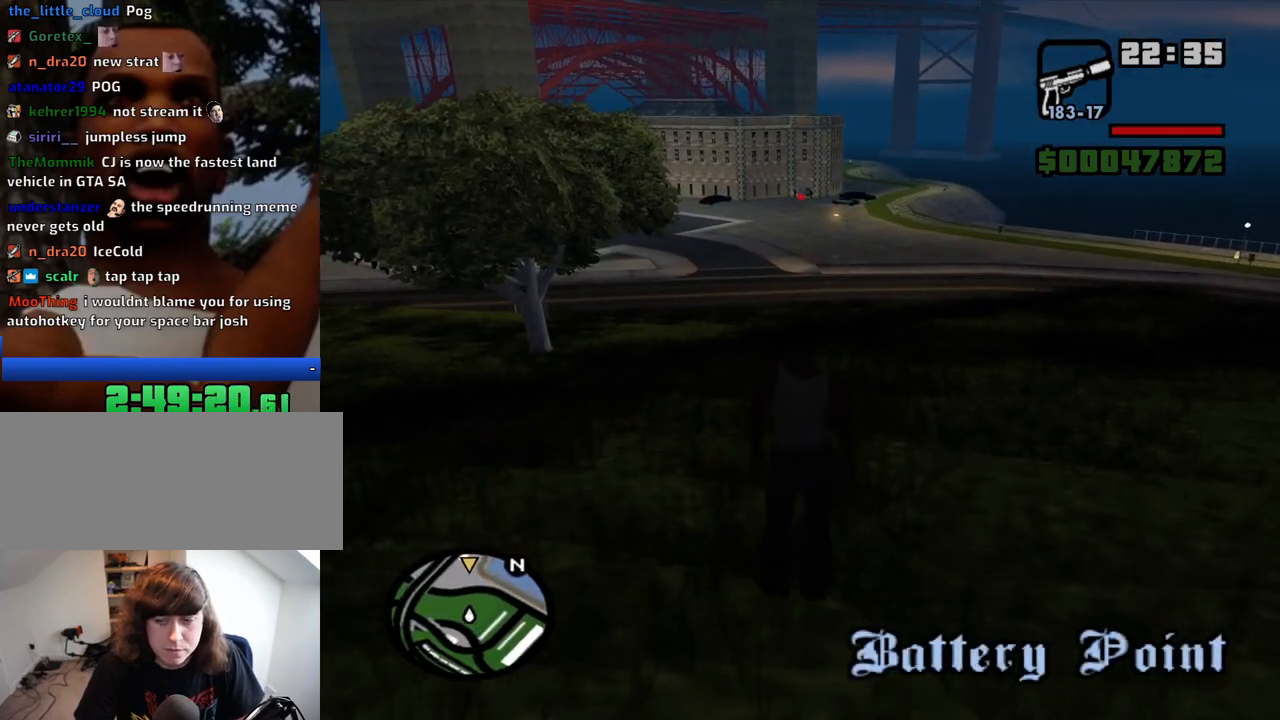
{"keys": ["w"], "mouse": [], "events": [[84, "space", "down"], [117, "space", "up"], [217, "space", "down"], [317, "space", "up"], [400, "space", "down"], [450, "space", "up"]]}
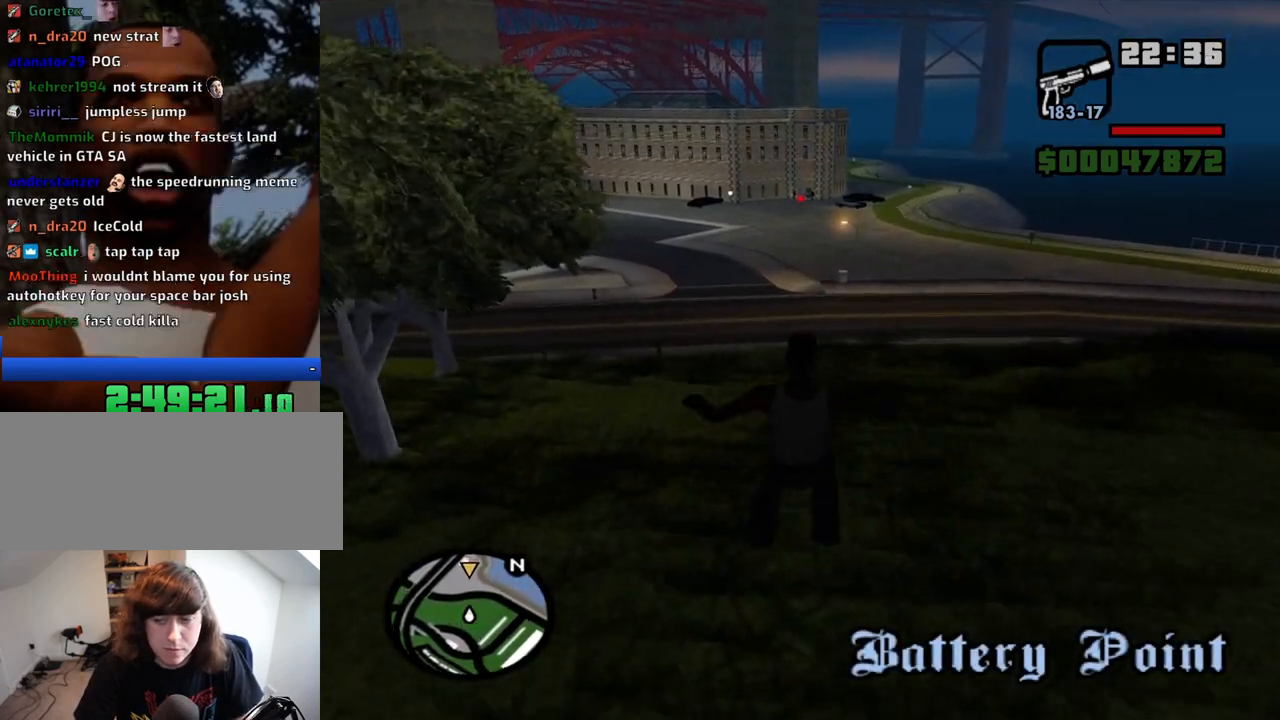
{"keys": ["space", "w"], "mouse": [], "events": [[50, "space", "down"], [134, "space", "up"], [284, "space", "down"], [334, "space", "up"], [417, "space", "down"]]}
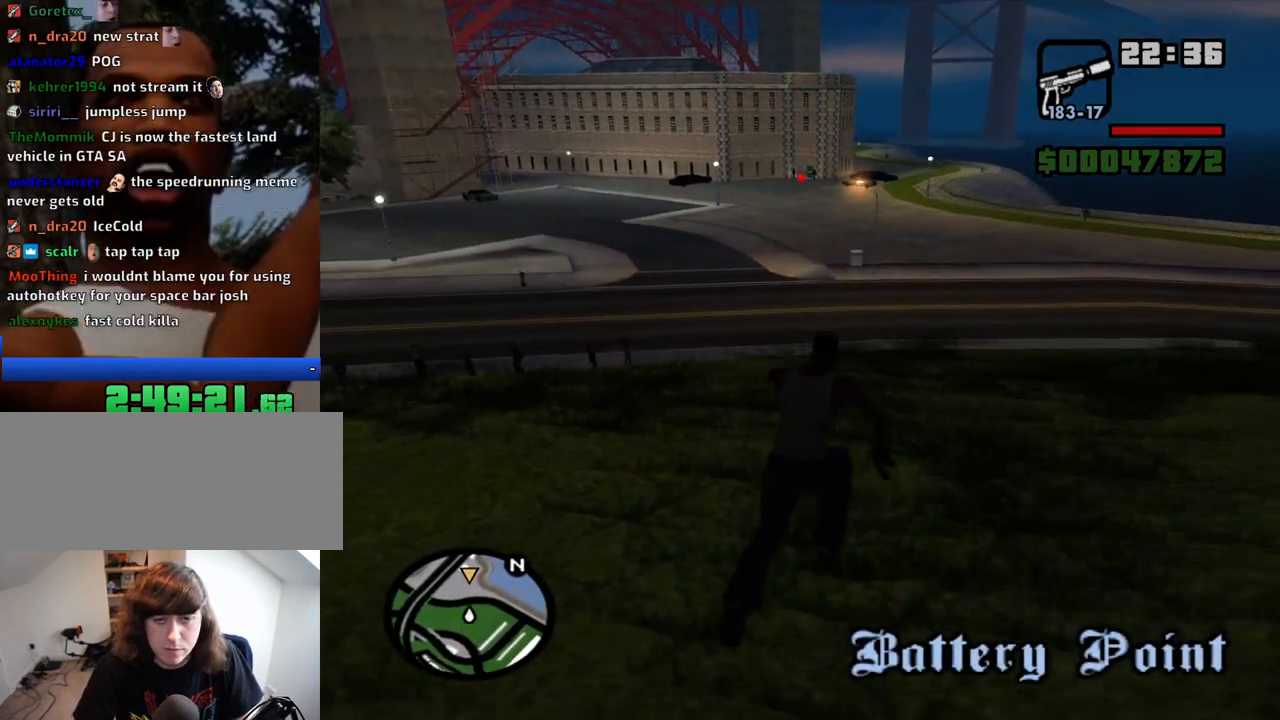
{"keys": ["w"], "mouse": [], "events": [[17, "space", "up"], [117, "space", "down"], [200, "space", "up"]]}
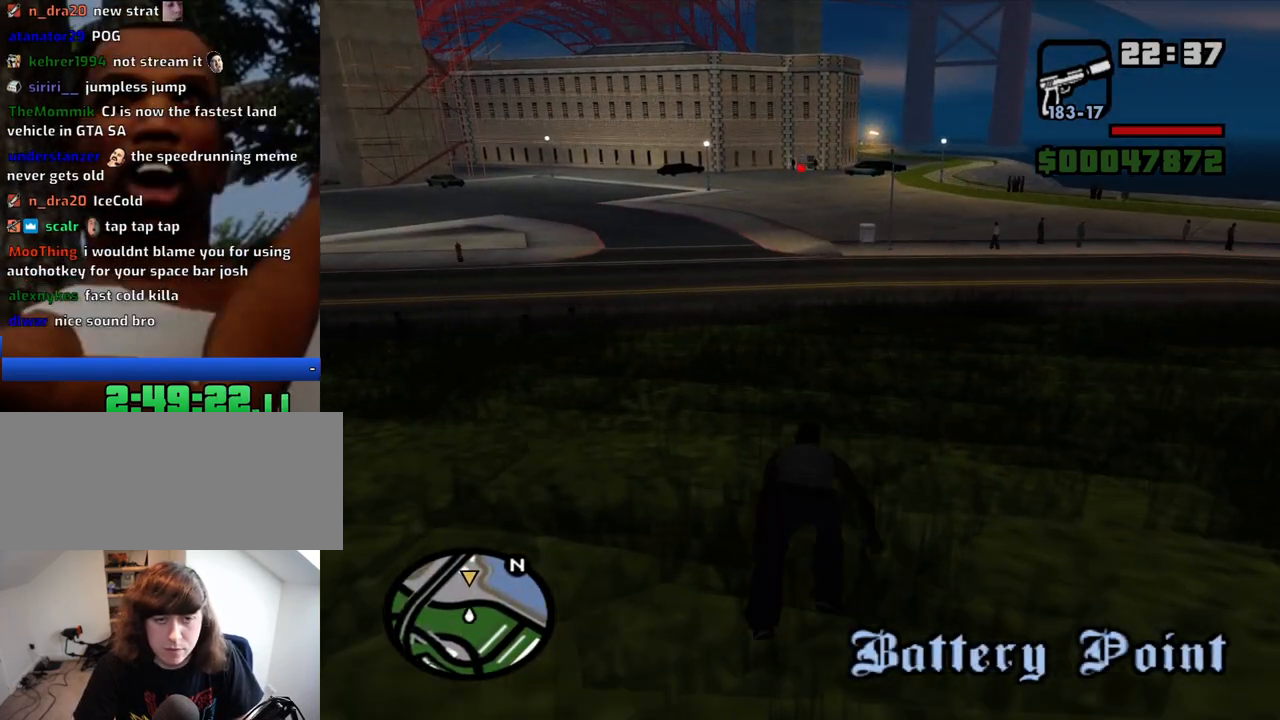
{"keys": ["space", "w"], "mouse": [], "events": [[167, "space", "down"], [267, "space", "up"], [350, "space", "down"], [400, "space", "up"], [500, "space", "down"]]}
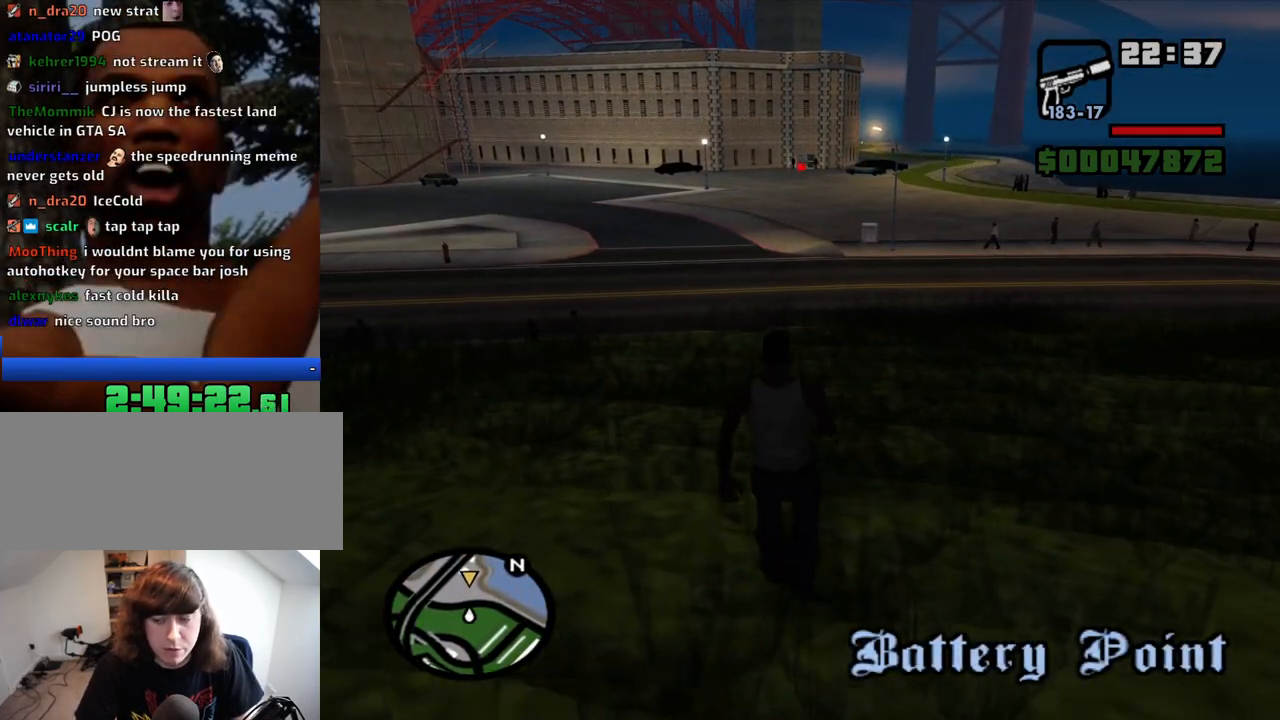
{"keys": ["w"], "mouse": [], "events": [[100, "space", "up"], [184, "space", "down"], [284, "space", "up"], [367, "space", "down"], [417, "space", "up"]]}
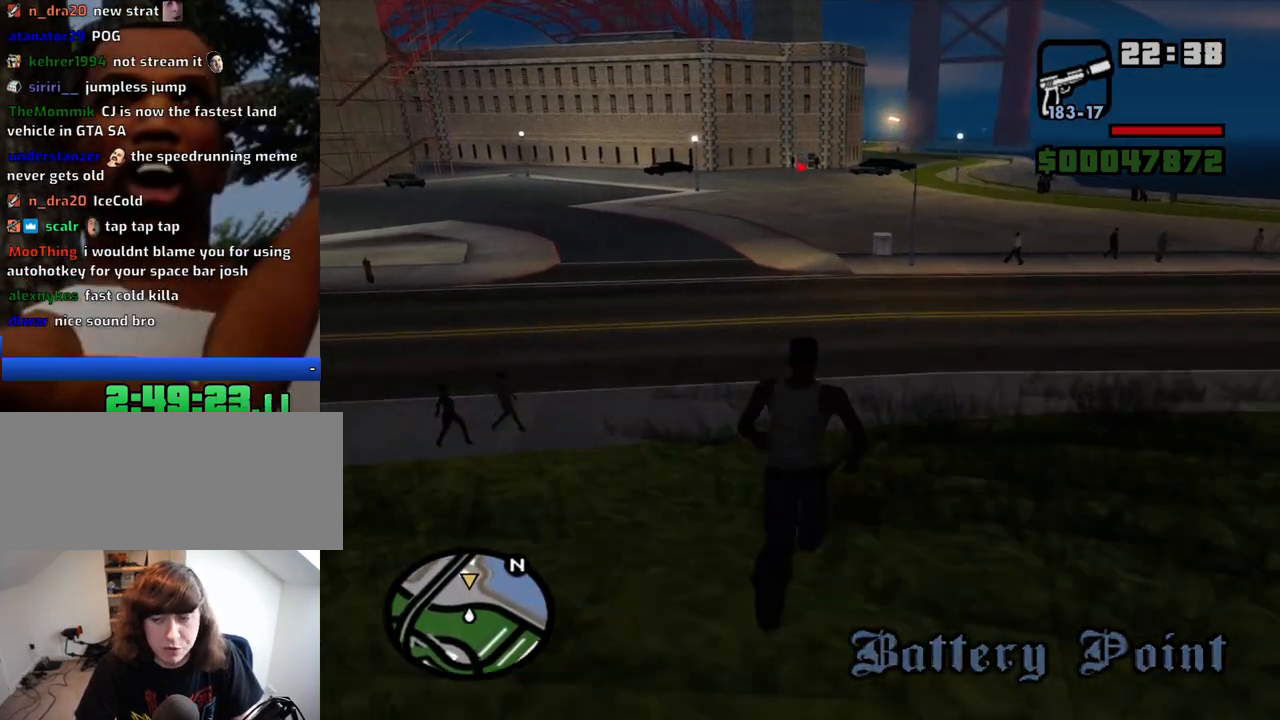
{"keys": ["w"], "mouse": [], "events": [[67, "space", "down"], [117, "space", "up"]]}
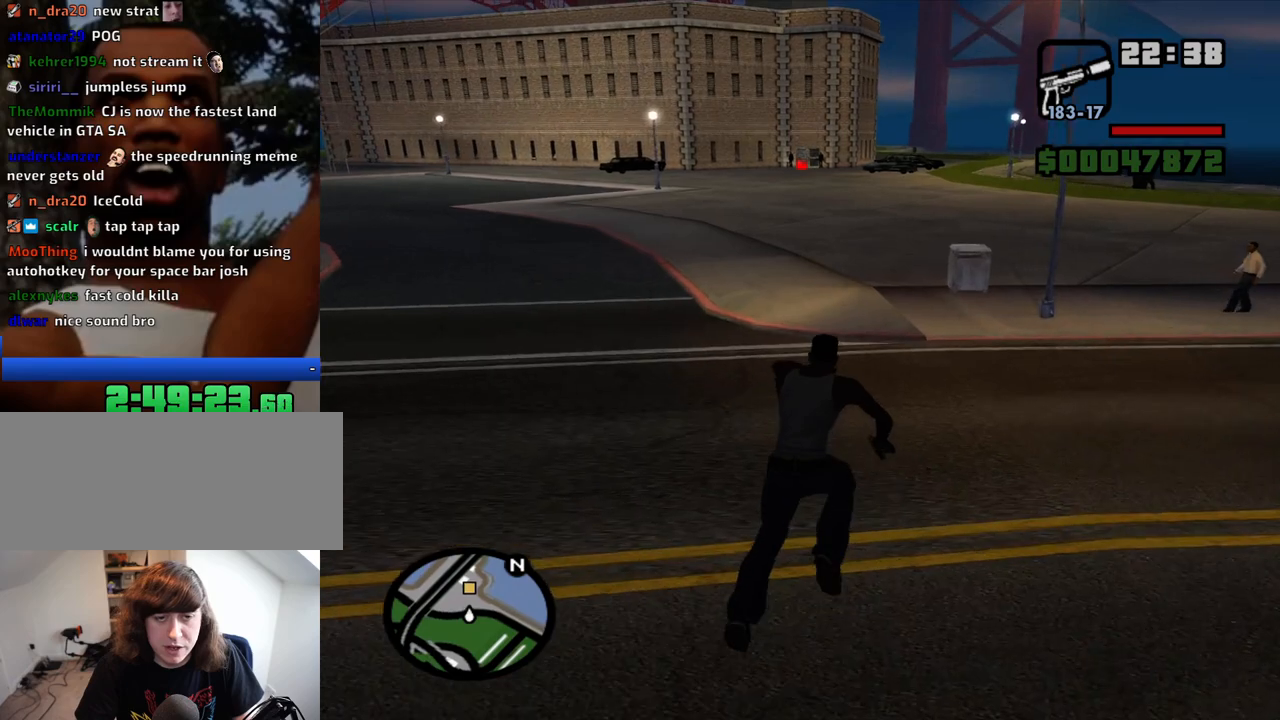
{"keys": ["w"], "mouse": [], "events": [[217, "space", "down"], [267, "space", "up"], [367, "space", "down"], [450, "space", "up"]]}
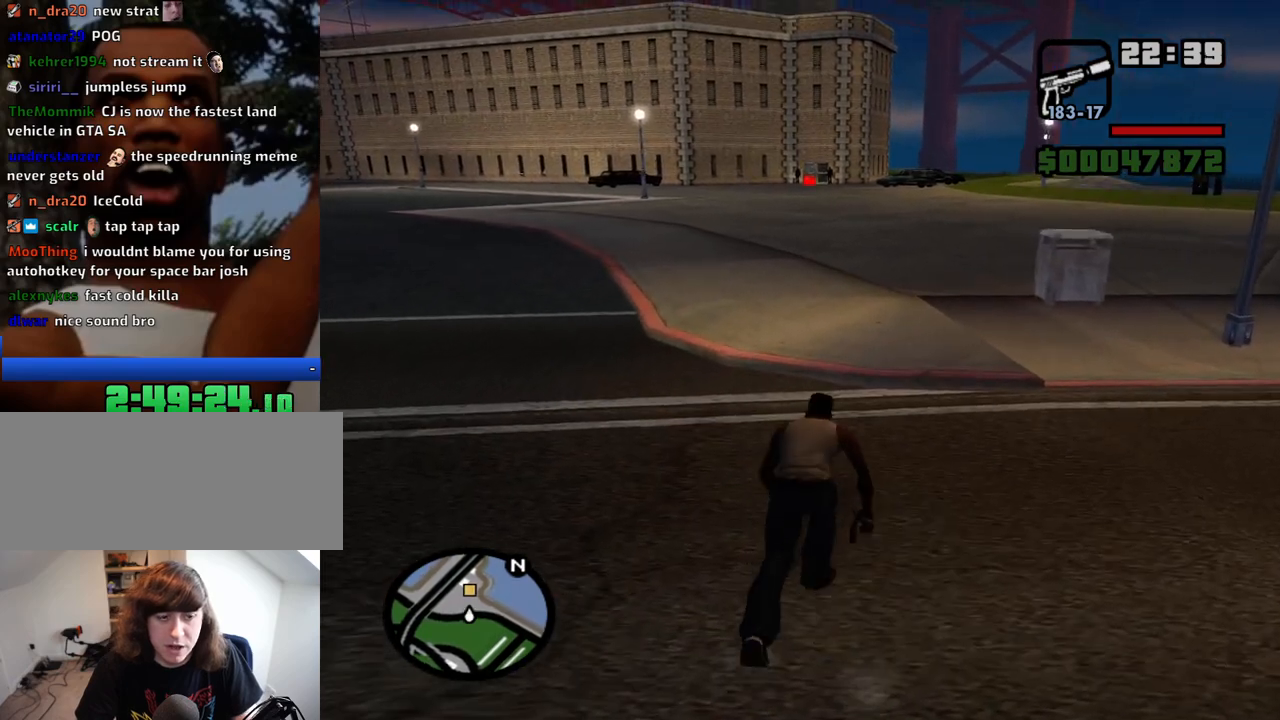
{"keys": ["w"], "mouse": [], "events": [[334, "space", "down"], [367, "space", "up"]]}